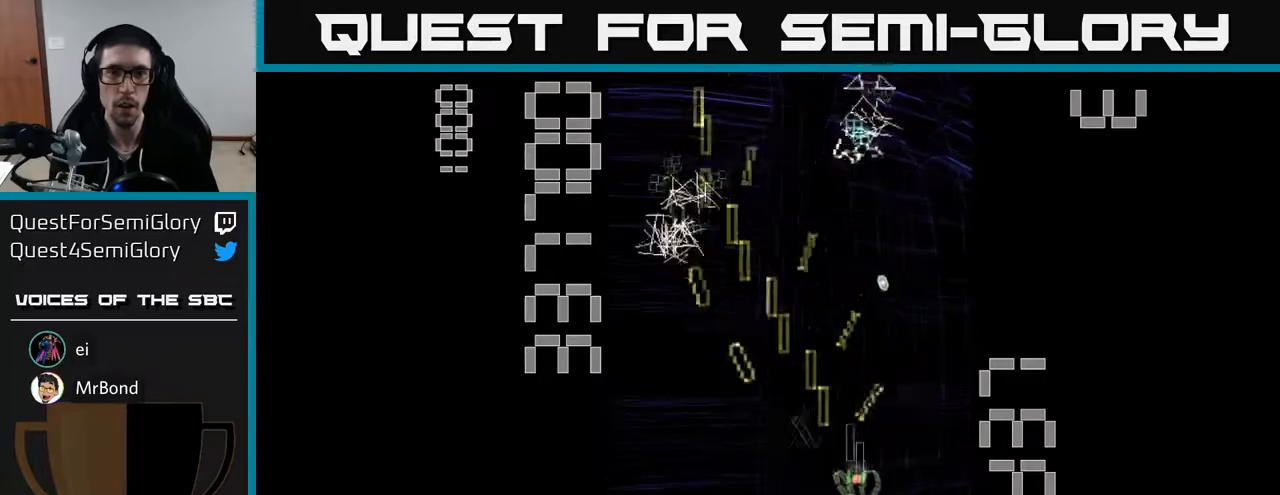
Gameplay with a controller (Xbox layout); each line is a JSON object with the inputs held at the frame after it. "events" lists button and stick changes between this image and that frame as [ms after this image, input, new state], when the widget could be followed in between. Not read: right_stick.
{"buttons": ["A", "DPAD_DOWN", "DPAD_RIGHT"], "left_stick": "center"}
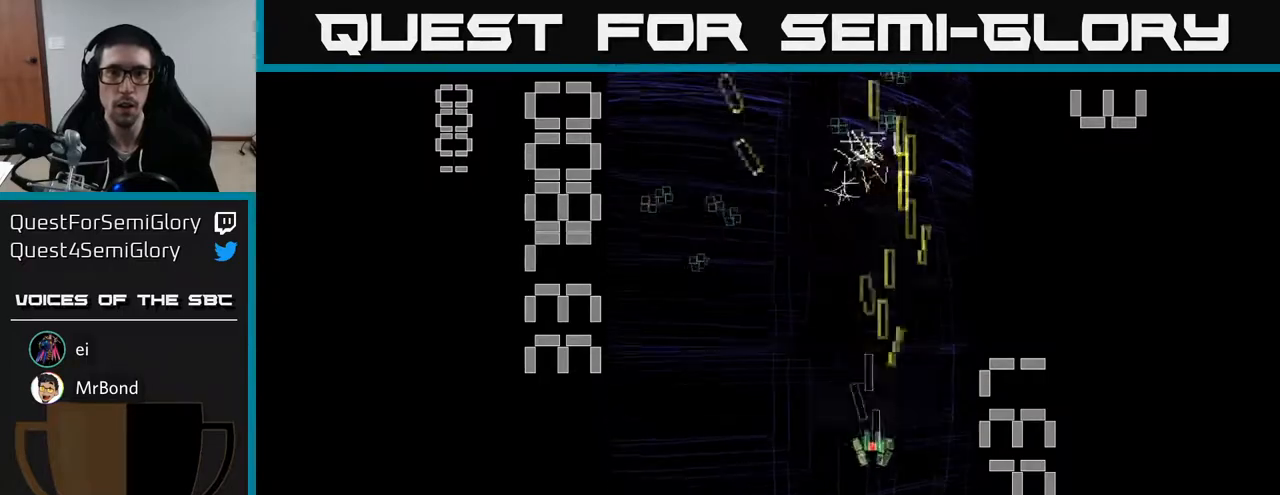
{"buttons": ["A", "DPAD_UP", "DPAD_LEFT"], "left_stick": "center", "events": [[67, "DPAD_DOWN", "up"], [67, "DPAD_RIGHT", "up"], [150, "DPAD_LEFT", "down"], [150, "DPAD_UP", "down"]]}
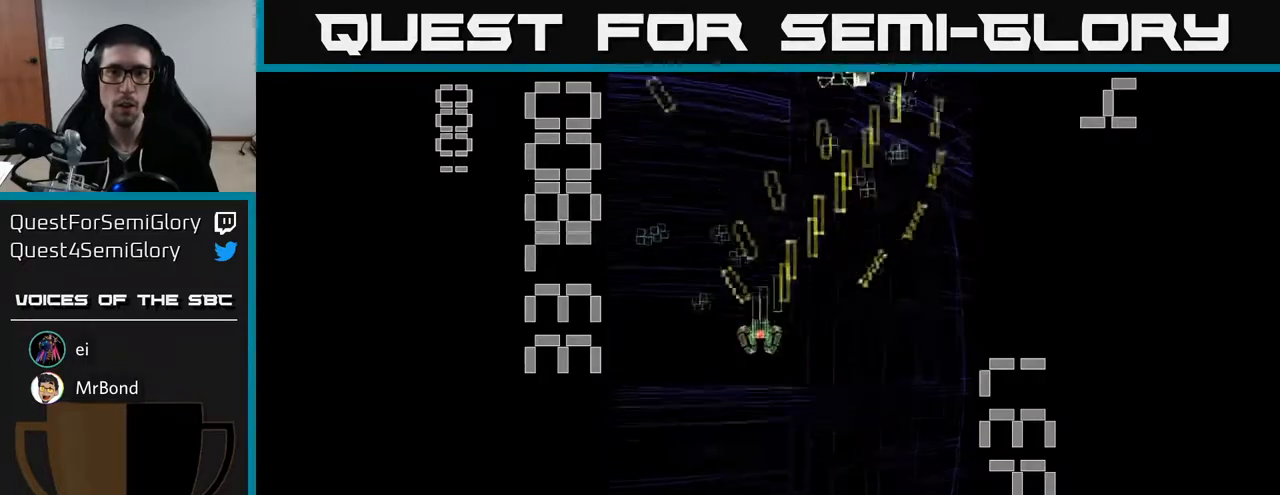
{"buttons": ["A", "DPAD_RIGHT"], "left_stick": "center", "events": [[167, "DPAD_UP", "up"], [217, "DPAD_LEFT", "up"], [233, "DPAD_RIGHT", "down"]]}
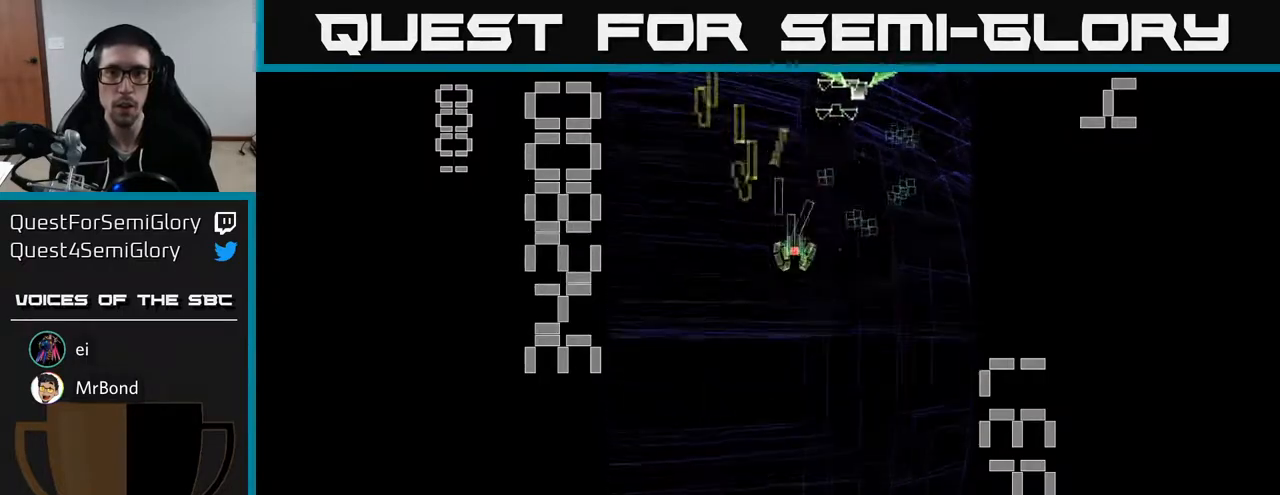
{"buttons": ["A", "X", "DPAD_DOWN"], "left_stick": "center", "events": [[17, "DPAD_UP", "down"], [183, "DPAD_RIGHT", "up"], [200, "X", "down"], [233, "DPAD_LEFT", "down"], [250, "DPAD_UP", "up"], [383, "DPAD_DOWN", "down"], [433, "DPAD_LEFT", "up"]]}
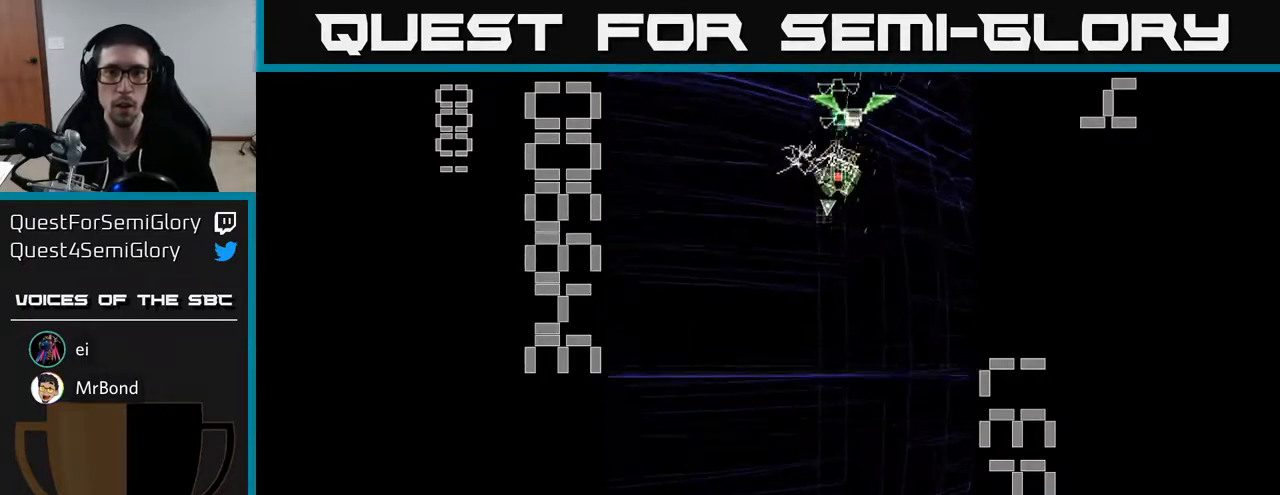
{"buttons": ["A", "DPAD_UP"], "left_stick": "center", "events": [[17, "X", "up"], [50, "A", "up"], [67, "A", "down"], [417, "DPAD_RIGHT", "down"], [433, "DPAD_DOWN", "up"], [500, "DPAD_RIGHT", "up"], [500, "DPAD_UP", "down"]]}
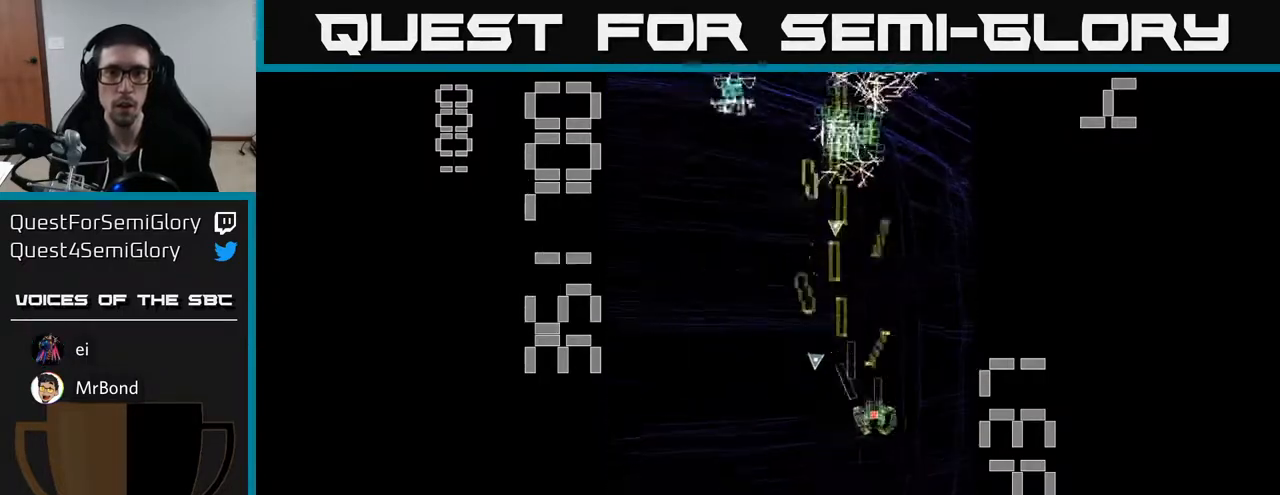
{"buttons": ["A", "DPAD_RIGHT"], "left_stick": "center", "events": [[17, "DPAD_LEFT", "down"], [50, "DPAD_UP", "up"], [167, "DPAD_UP", "down"], [300, "DPAD_UP", "up"], [417, "DPAD_UP", "down"], [433, "DPAD_LEFT", "up"], [450, "DPAD_UP", "up"], [467, "DPAD_RIGHT", "down"]]}
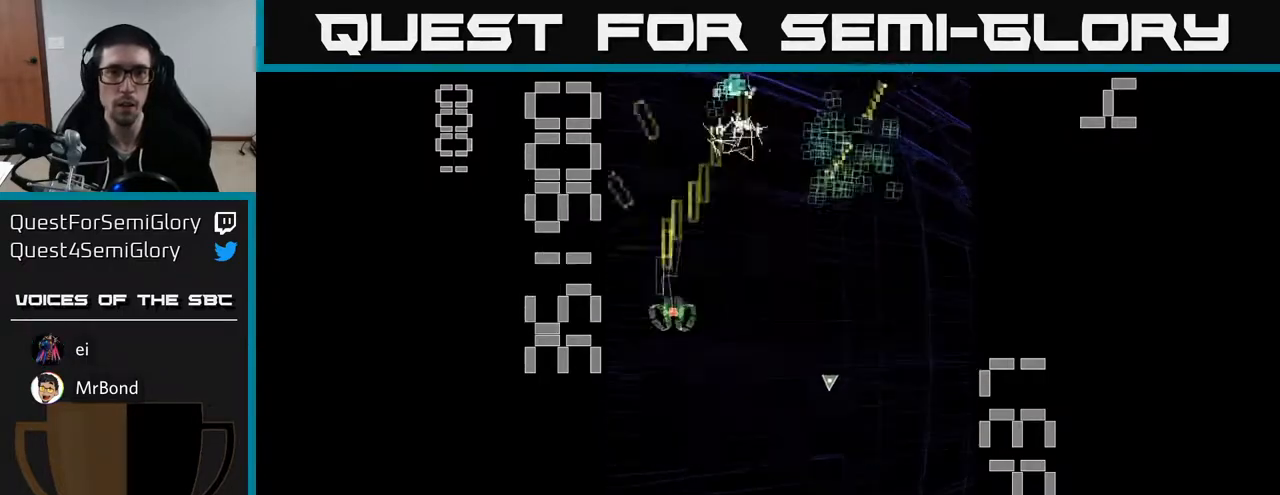
{"buttons": ["A", "DPAD_UP", "DPAD_LEFT"], "left_stick": "center", "events": [[217, "DPAD_UP", "down"], [333, "DPAD_RIGHT", "up"], [500, "DPAD_LEFT", "down"]]}
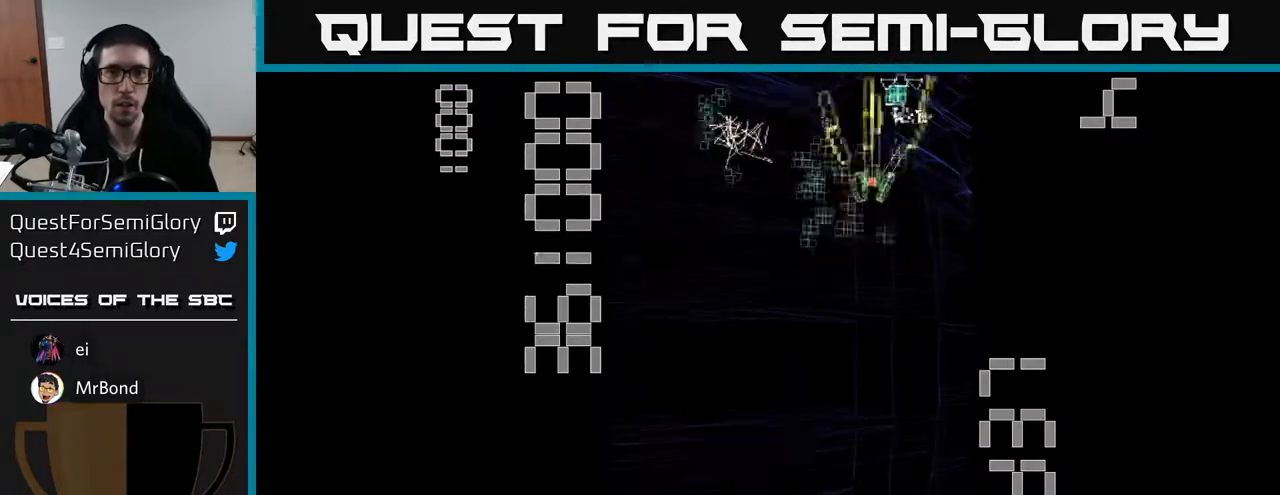
{"buttons": ["A", "DPAD_LEFT"], "left_stick": "center", "events": [[50, "DPAD_UP", "up"], [83, "DPAD_DOWN", "down"], [150, "DPAD_LEFT", "up"], [217, "DPAD_RIGHT", "down"], [283, "DPAD_DOWN", "up"], [317, "DPAD_RIGHT", "up"], [333, "DPAD_LEFT", "down"], [350, "DPAD_UP", "down"], [450, "DPAD_UP", "up"]]}
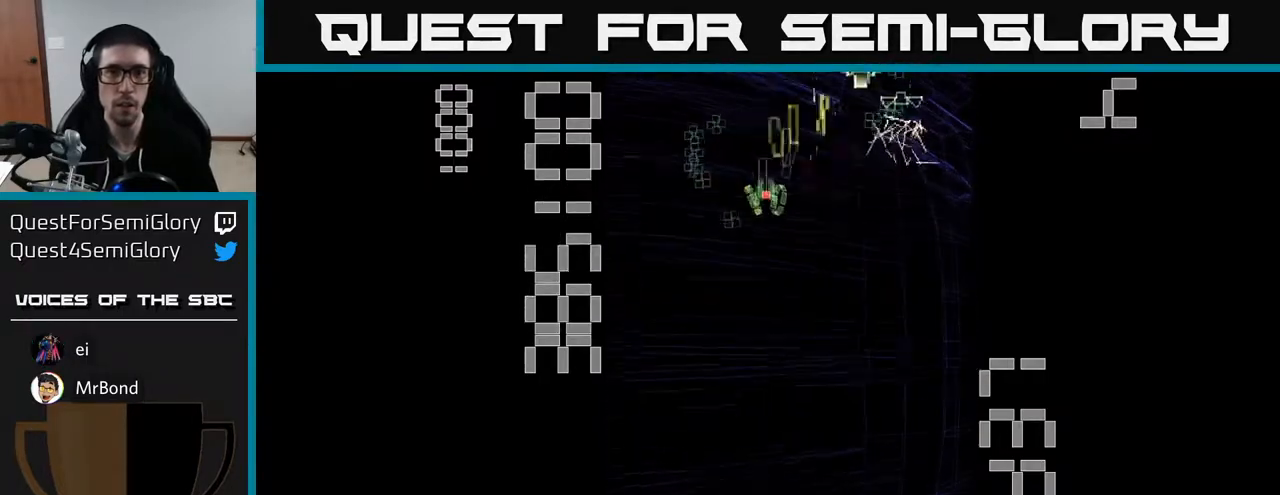
{"buttons": ["A", "DPAD_DOWN"], "left_stick": "center", "events": [[17, "DPAD_UP", "down"], [83, "DPAD_LEFT", "up"], [133, "DPAD_UP", "up"], [150, "DPAD_DOWN", "down"], [150, "DPAD_RIGHT", "down"], [367, "DPAD_DOWN", "up"], [467, "DPAD_DOWN", "down"], [483, "DPAD_RIGHT", "up"]]}
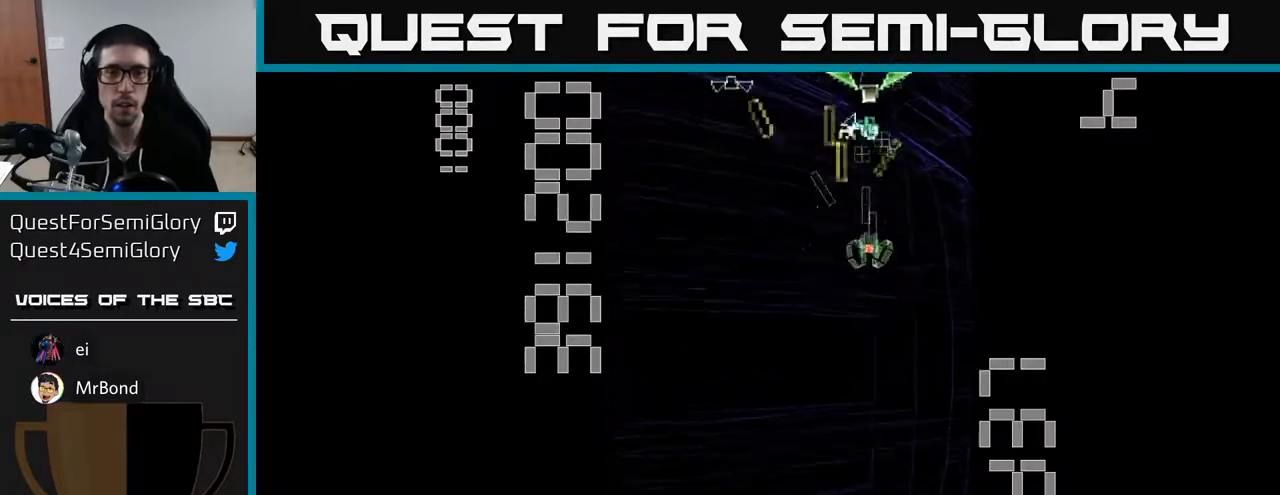
{"buttons": ["A", "X", "DPAD_UP"], "left_stick": "center", "events": [[217, "X", "down"], [250, "DPAD_DOWN", "up"], [250, "DPAD_RIGHT", "down"], [317, "DPAD_UP", "down"], [350, "DPAD_RIGHT", "up"]]}
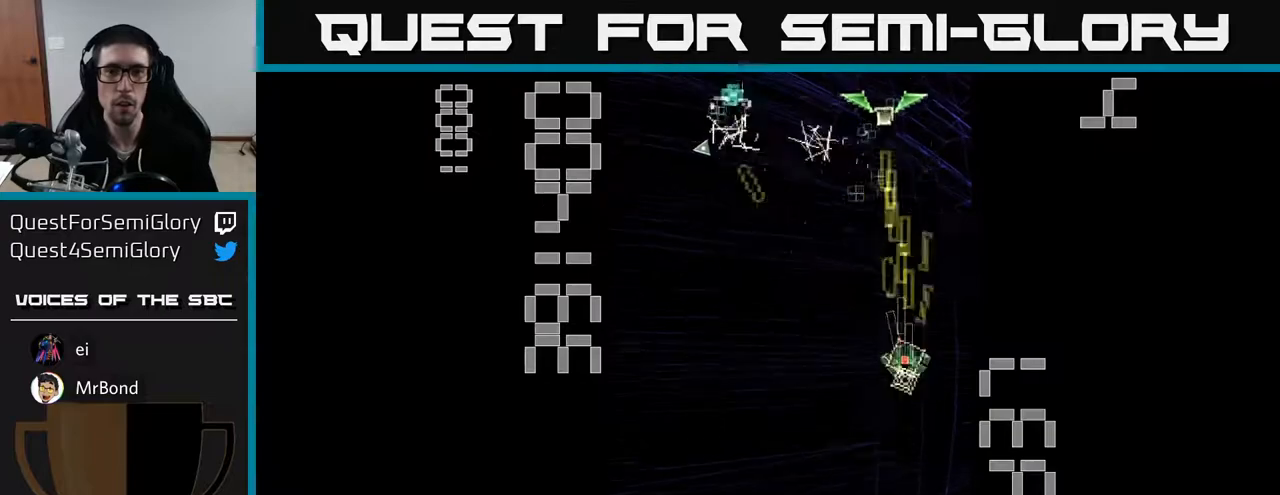
{"buttons": ["A", "DPAD_UP"], "left_stick": "center", "events": [[17, "DPAD_LEFT", "down"], [33, "X", "up"], [67, "DPAD_UP", "up"], [100, "DPAD_DOWN", "down"], [250, "DPAD_DOWN", "up"], [383, "DPAD_UP", "down"], [433, "DPAD_LEFT", "up"]]}
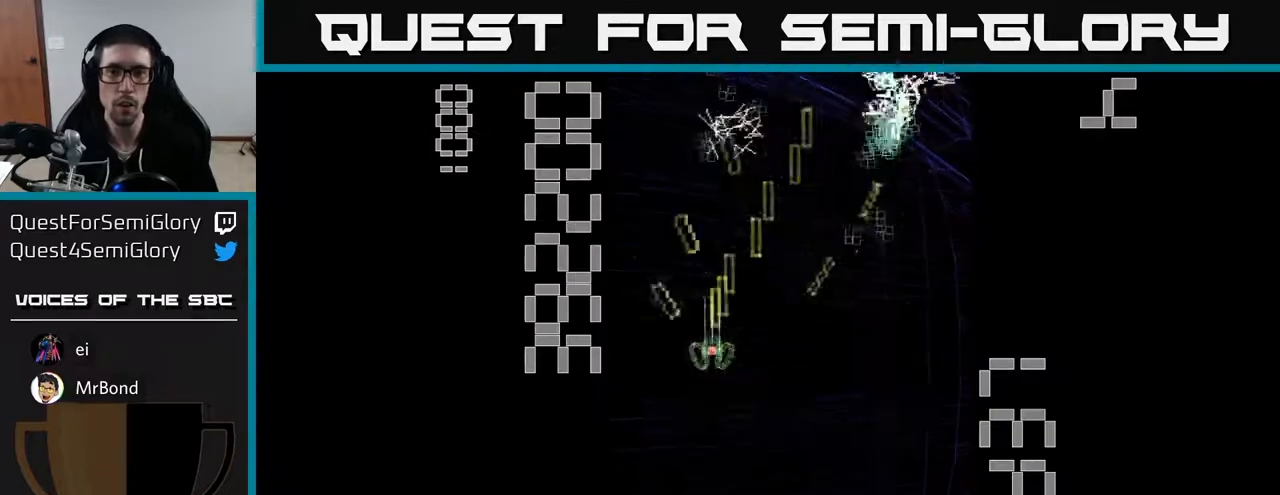
{"buttons": ["A", "DPAD_UP"], "left_stick": "center", "events": [[17, "DPAD_RIGHT", "down"], [50, "DPAD_UP", "up"], [267, "DPAD_UP", "down"], [367, "DPAD_RIGHT", "up"]]}
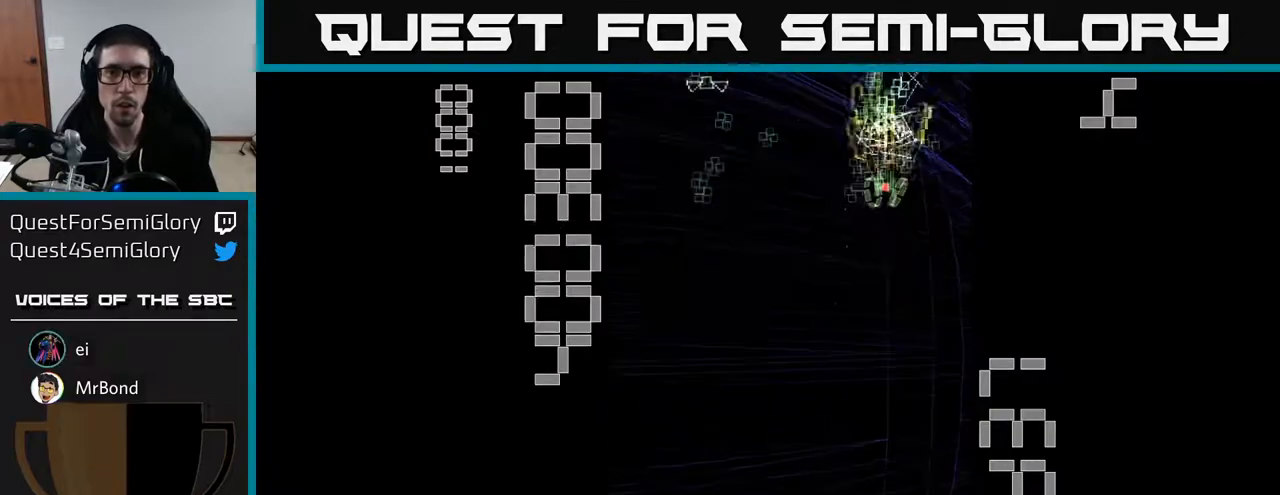
{"buttons": ["A", "DPAD_LEFT"], "left_stick": "center", "events": [[117, "DPAD_UP", "up"], [133, "DPAD_DOWN", "down"], [333, "DPAD_LEFT", "down"], [417, "DPAD_DOWN", "up"]]}
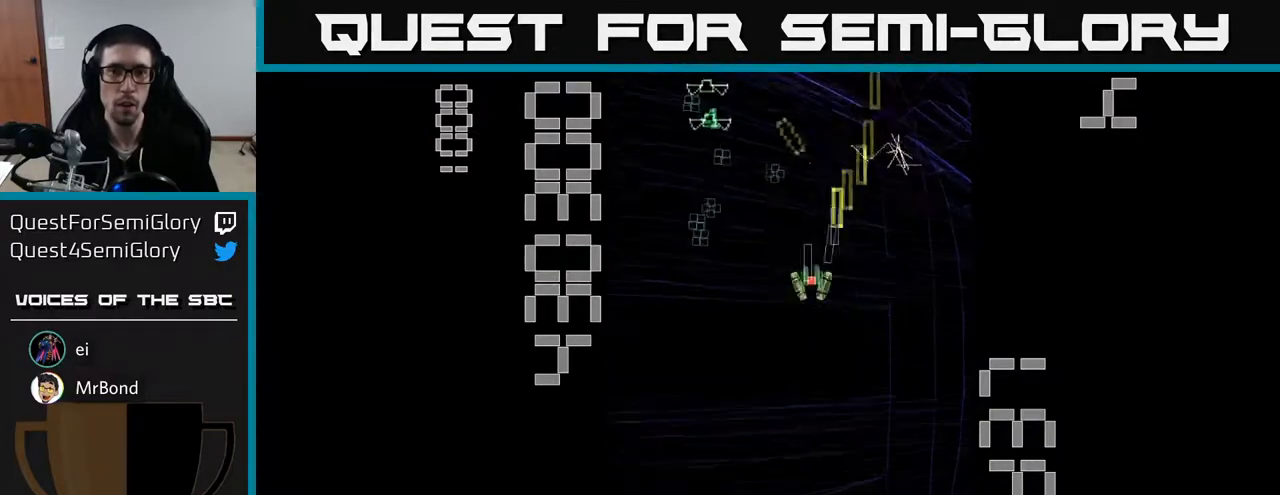
{"buttons": ["A", "DPAD_LEFT"], "left_stick": "center", "events": [[100, "DPAD_UP", "down"], [117, "DPAD_LEFT", "up"], [233, "DPAD_UP", "up"], [250, "DPAD_DOWN", "down"], [433, "DPAD_DOWN", "up"], [433, "DPAD_LEFT", "down"]]}
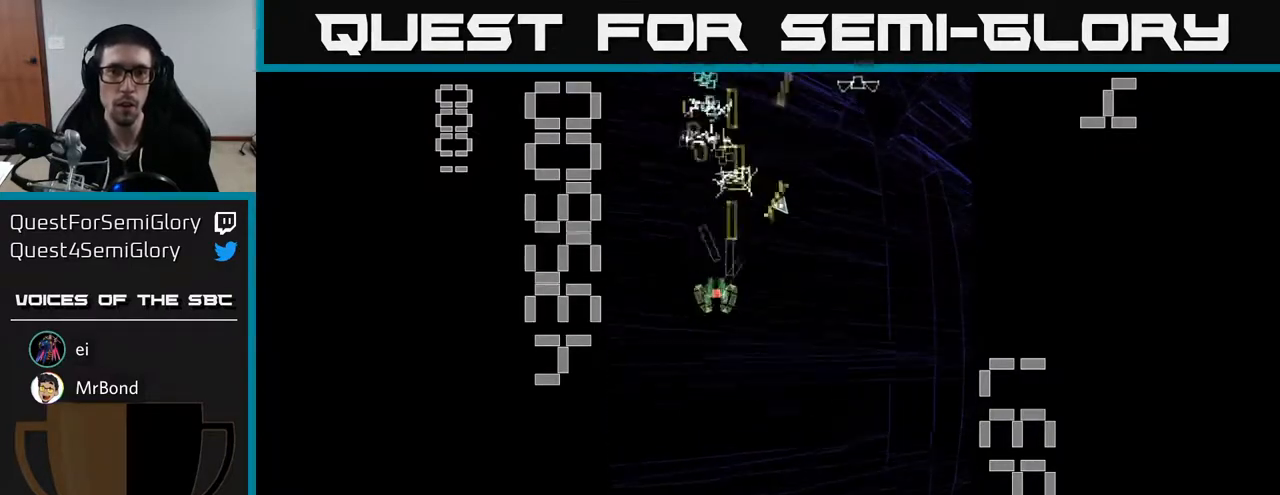
{"buttons": ["A", "DPAD_RIGHT"], "left_stick": "center", "events": [[33, "DPAD_UP", "down"], [50, "DPAD_LEFT", "up"], [150, "DPAD_RIGHT", "down"], [267, "DPAD_UP", "up"]]}
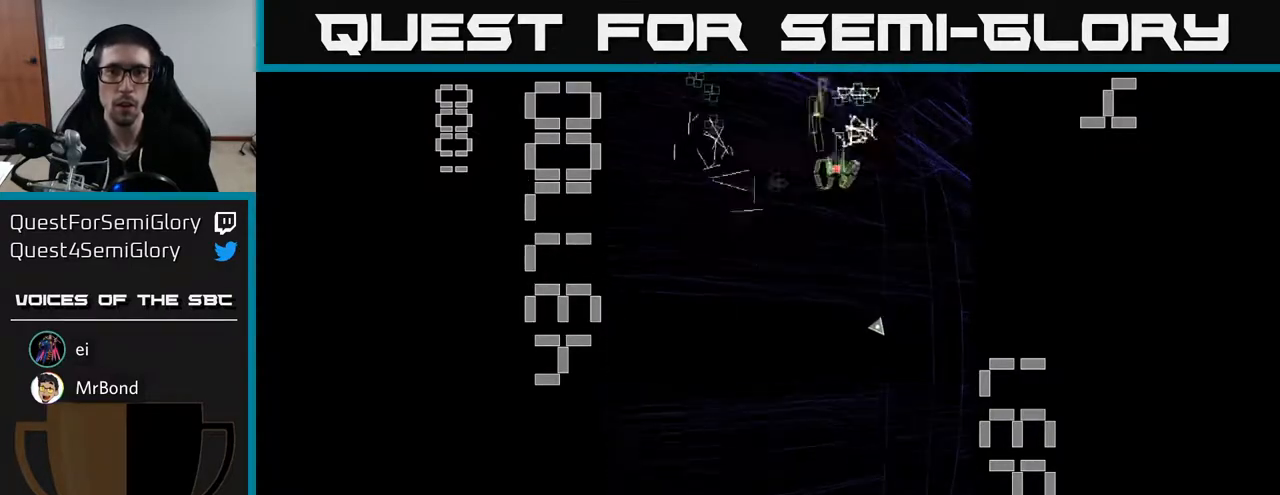
{"buttons": ["A", "DPAD_LEFT"], "left_stick": "center", "events": [[33, "DPAD_DOWN", "down"], [67, "DPAD_RIGHT", "up"], [183, "DPAD_DOWN", "up"], [183, "DPAD_LEFT", "down"], [233, "DPAD_UP", "down"], [283, "DPAD_LEFT", "up"], [467, "DPAD_LEFT", "down"], [483, "DPAD_UP", "up"]]}
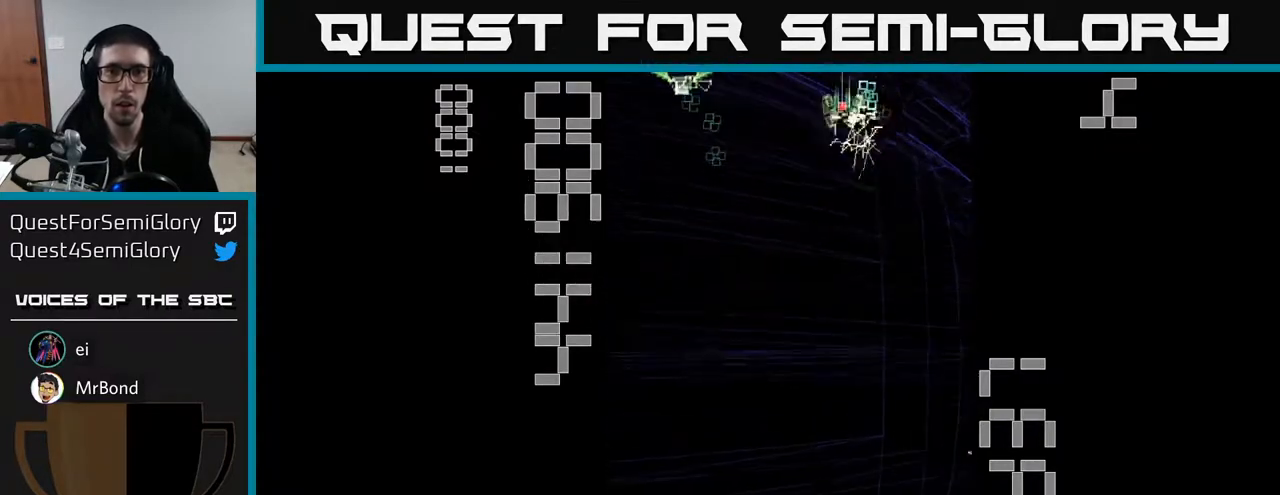
{"buttons": ["A", "X", "DPAD_DOWN"], "left_stick": "center", "events": [[100, "DPAD_DOWN", "down"], [183, "X", "down"], [317, "DPAD_LEFT", "up"]]}
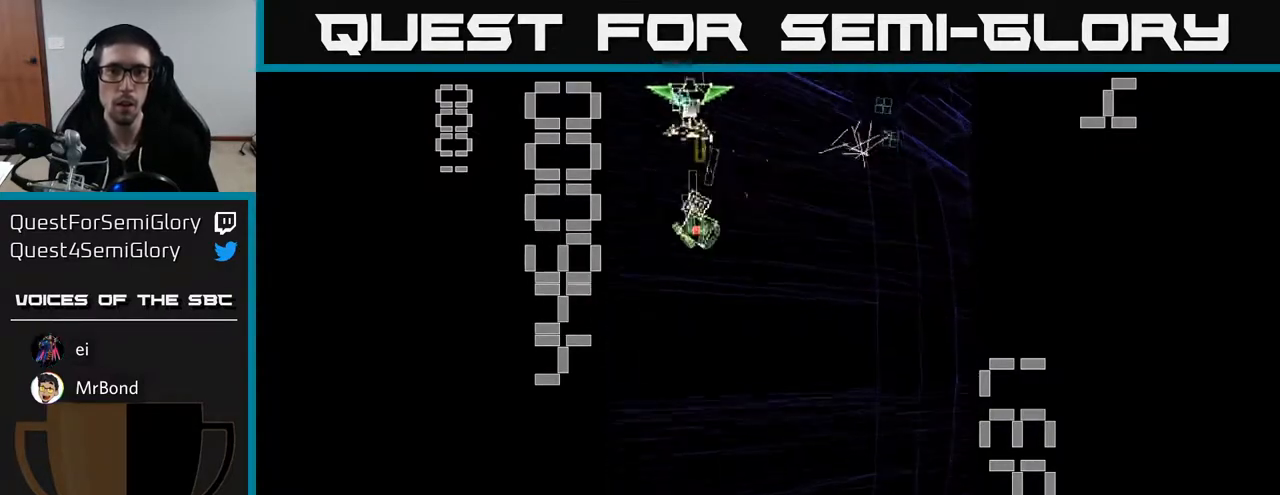
{"buttons": ["A", "DPAD_UP", "DPAD_LEFT"], "left_stick": "center"}
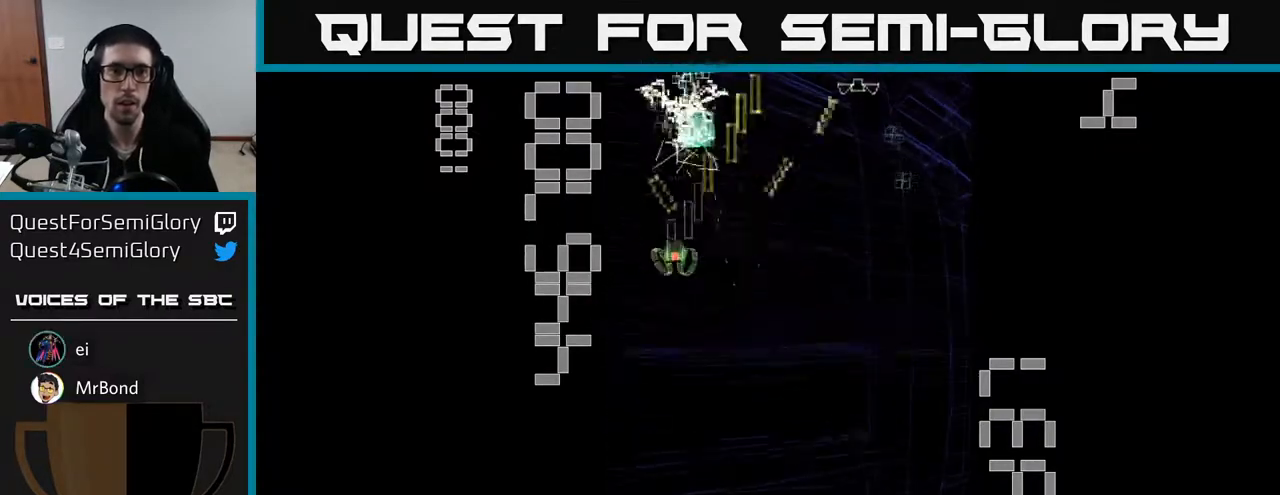
{"buttons": ["A", "DPAD_UP", "DPAD_LEFT"], "left_stick": "center", "events": [[17, "DPAD_LEFT", "up"], [33, "DPAD_UP", "up"], [50, "DPAD_RIGHT", "down"], [417, "DPAD_UP", "down"], [450, "DPAD_RIGHT", "up"], [483, "DPAD_LEFT", "down"]]}
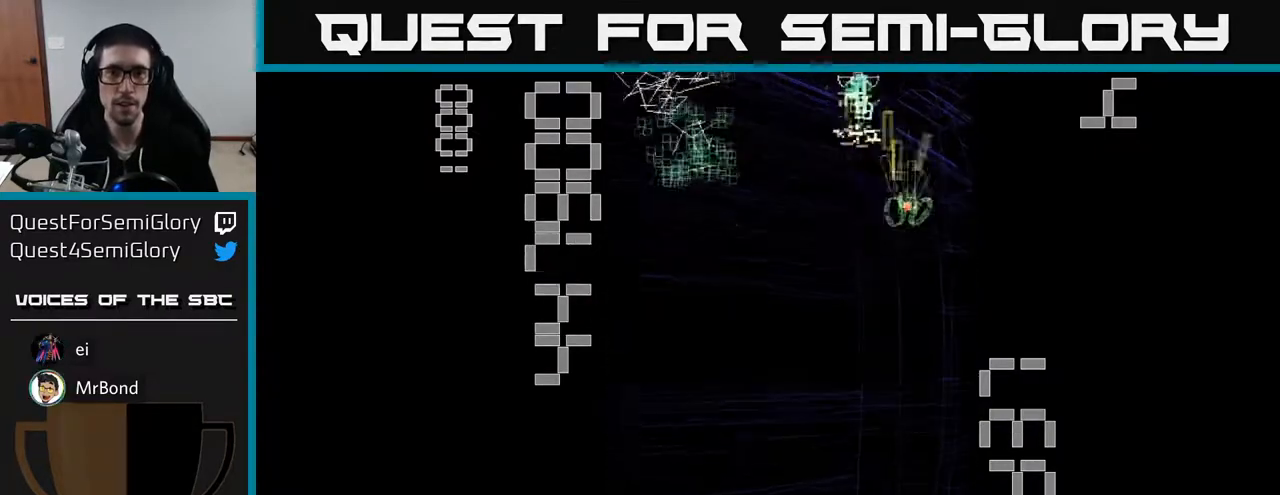
{"buttons": ["A", "DPAD_UP"], "left_stick": "center", "events": [[50, "DPAD_UP", "up"], [133, "DPAD_DOWN", "down"], [267, "DPAD_DOWN", "up"], [333, "DPAD_UP", "down"], [433, "DPAD_LEFT", "up"]]}
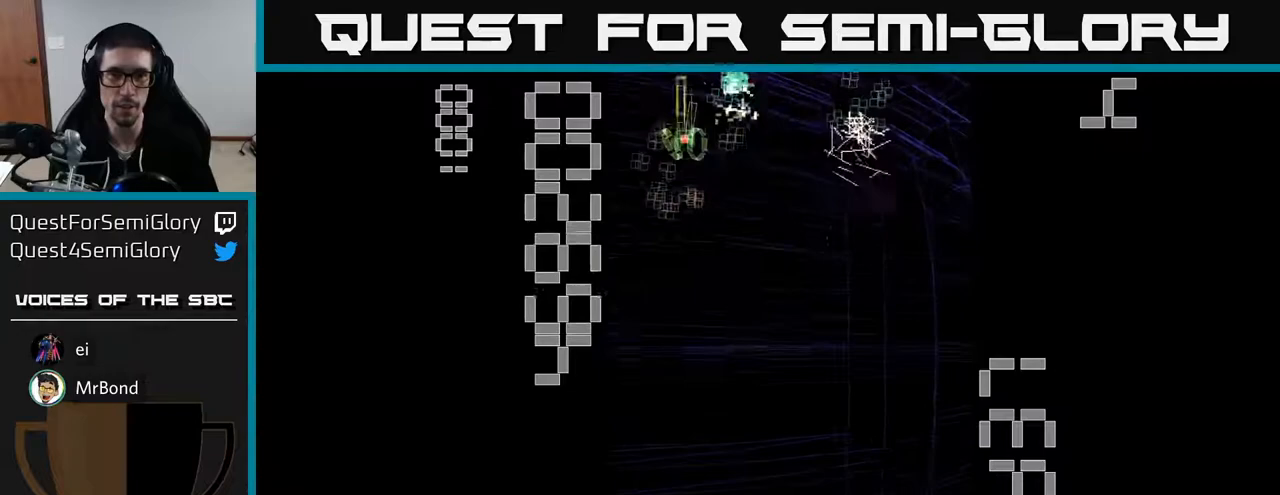
{"buttons": ["A", "DPAD_RIGHT"], "left_stick": "center", "events": [[33, "DPAD_RIGHT", "down"], [67, "DPAD_UP", "up"], [150, "DPAD_DOWN", "down"], [150, "DPAD_RIGHT", "up"], [233, "DPAD_LEFT", "down"], [300, "DPAD_LEFT", "up"], [417, "DPAD_RIGHT", "down"], [433, "DPAD_DOWN", "up"]]}
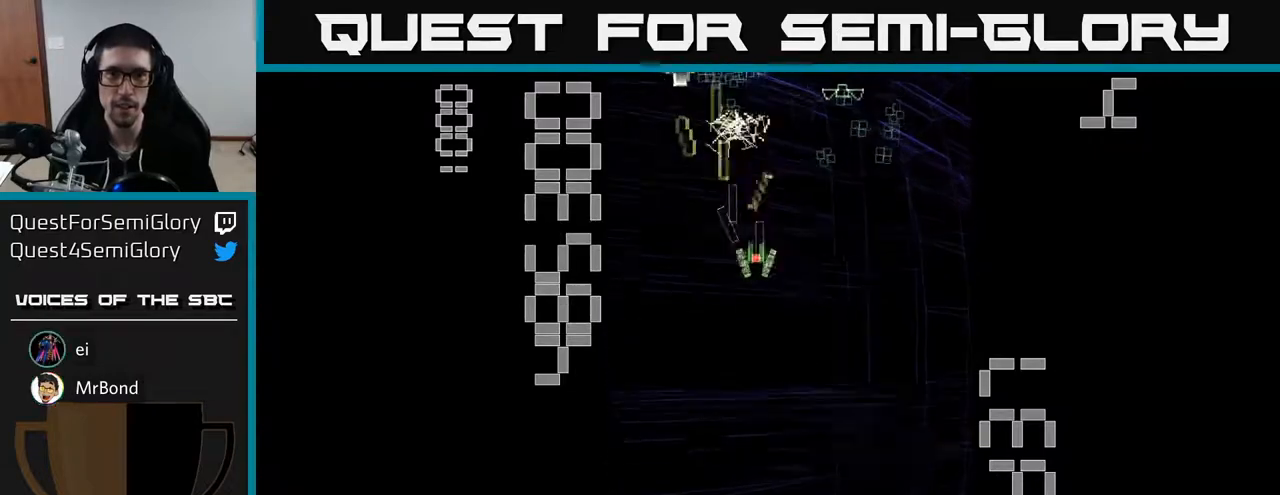
{"buttons": ["A", "DPAD_LEFT"], "left_stick": "center", "events": [[50, "DPAD_UP", "down"], [233, "DPAD_RIGHT", "up"], [267, "DPAD_UP", "up"], [283, "DPAD_DOWN", "down"], [450, "DPAD_DOWN", "up"], [450, "DPAD_LEFT", "down"]]}
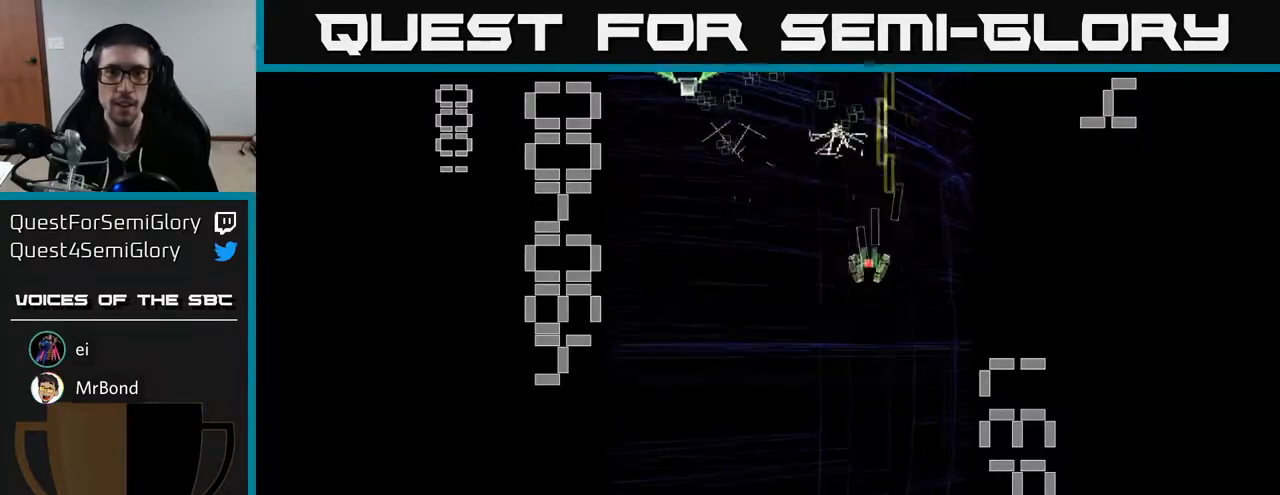
{"buttons": ["A", "X", "DPAD_RIGHT"], "left_stick": "center", "events": [[183, "DPAD_UP", "down"], [200, "X", "down"], [217, "DPAD_LEFT", "up"], [300, "DPAD_LEFT", "down"], [350, "DPAD_UP", "up"], [450, "DPAD_LEFT", "up"], [467, "DPAD_RIGHT", "down"]]}
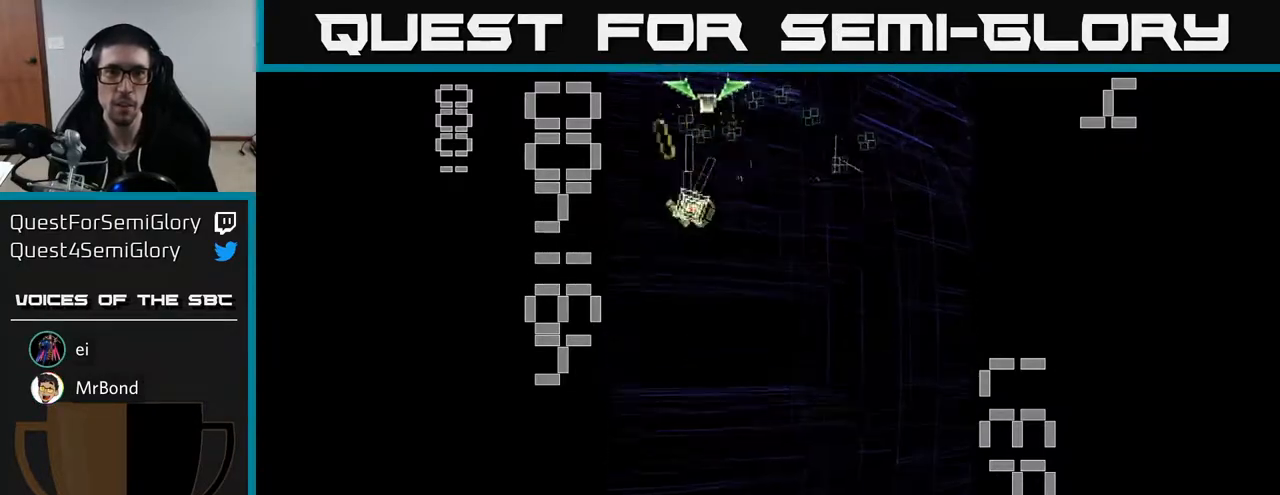
{"buttons": ["A", "DPAD_RIGHT"], "left_stick": "center", "events": [[50, "DPAD_RIGHT", "up"], [83, "DPAD_UP", "down"], [183, "DPAD_UP", "up"], [200, "X", "up"], [233, "A", "up"], [267, "DPAD_DOWN", "down"], [283, "A", "down"], [300, "DPAD_RIGHT", "down"], [400, "DPAD_DOWN", "up"]]}
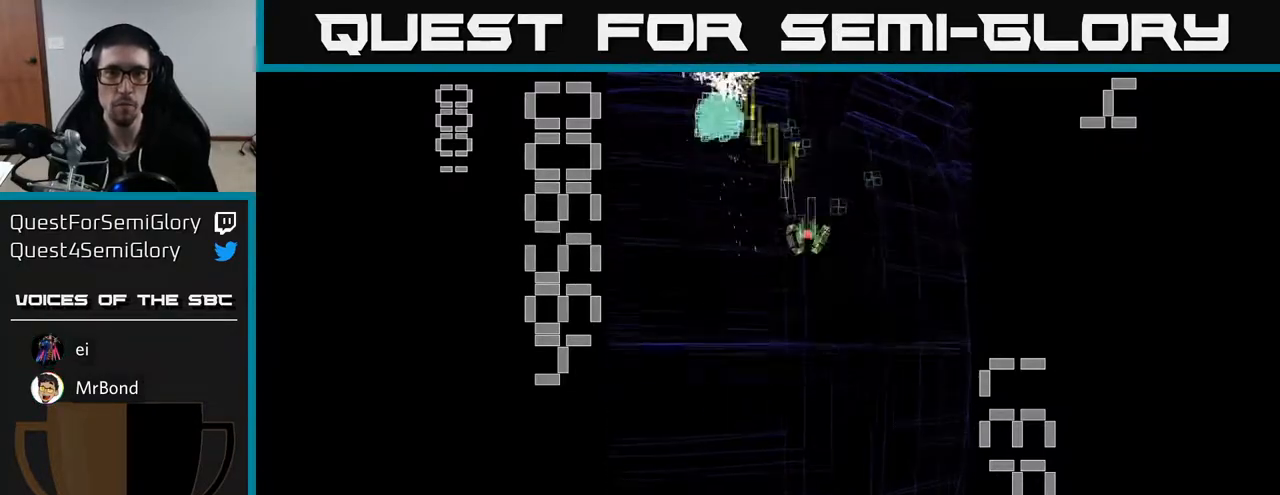
{"buttons": ["A", "DPAD_DOWN"], "left_stick": "center", "events": [[83, "DPAD_RIGHT", "up"], [83, "DPAD_UP", "down"], [117, "DPAD_LEFT", "down"], [350, "DPAD_UP", "up"], [483, "DPAD_DOWN", "down"], [483, "DPAD_LEFT", "up"]]}
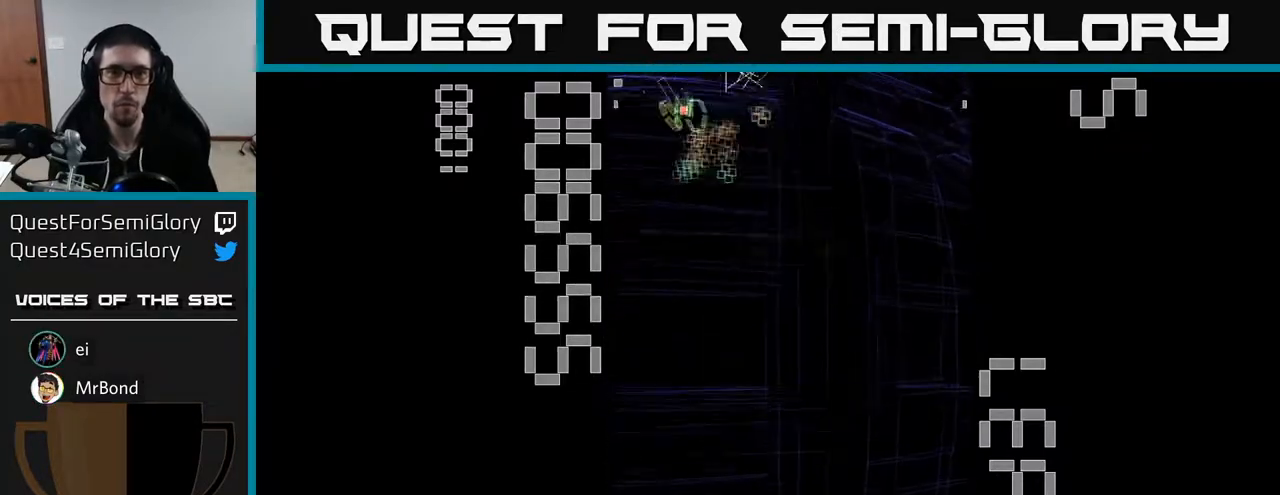
{"buttons": ["A", "DPAD_DOWN", "DPAD_LEFT"], "left_stick": "center", "events": [[17, "DPAD_RIGHT", "down"], [117, "DPAD_DOWN", "up"], [267, "DPAD_DOWN", "down"], [267, "DPAD_RIGHT", "up"], [317, "DPAD_LEFT", "down"], [433, "DPAD_LEFT", "up"], [483, "DPAD_LEFT", "down"]]}
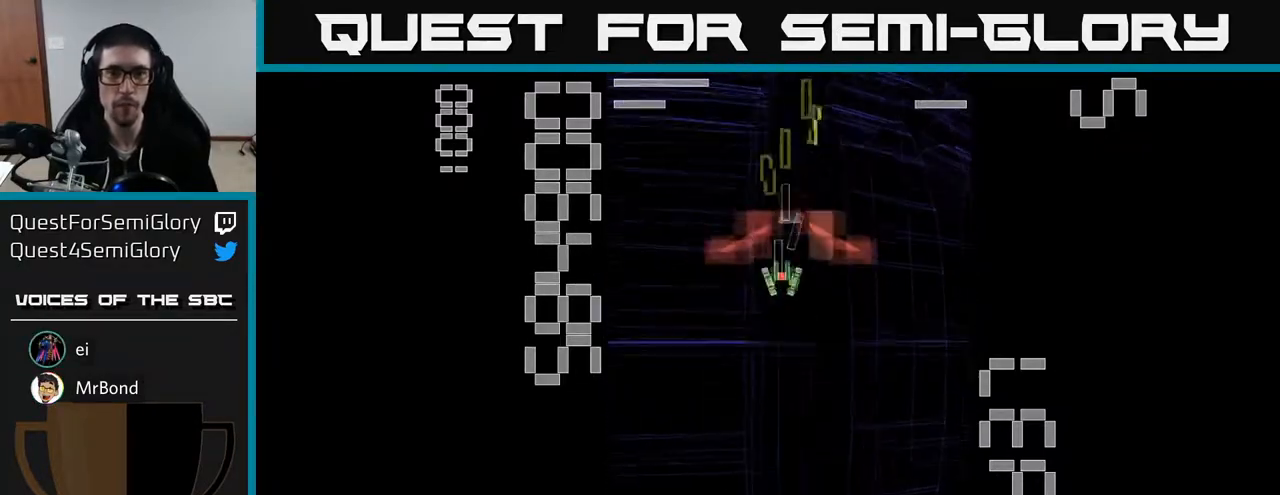
{"buttons": ["A", "X", "DPAD_UP", "DPAD_RIGHT"], "left_stick": "center", "events": [[50, "DPAD_LEFT", "up"], [100, "X", "down"], [183, "DPAD_RIGHT", "down"], [300, "DPAD_DOWN", "up"], [417, "DPAD_UP", "down"]]}
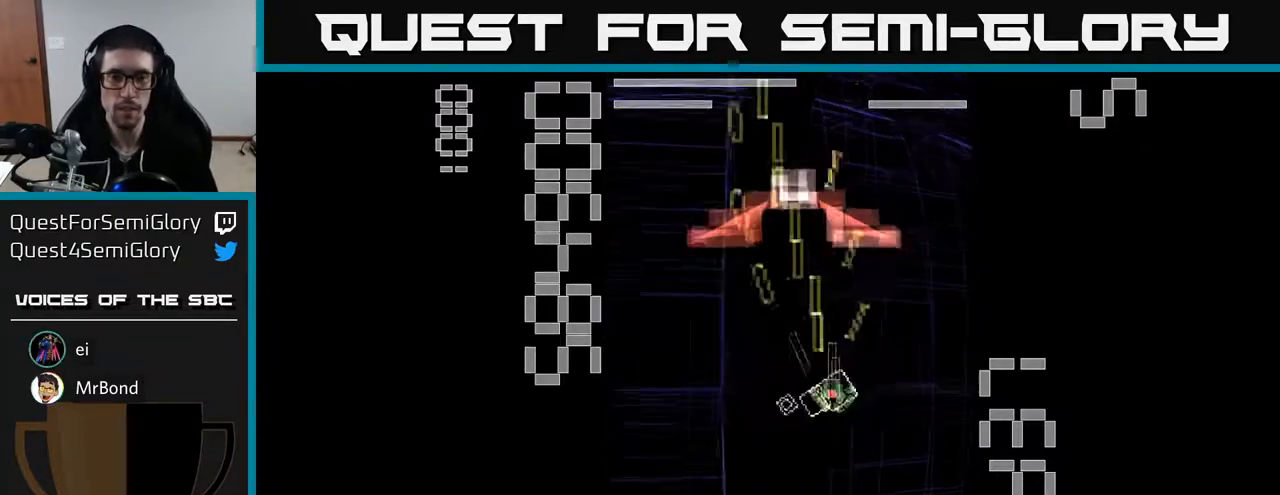
{"buttons": ["A", "X", "DPAD_UP"], "left_stick": "center", "events": [[100, "DPAD_RIGHT", "up"], [200, "DPAD_UP", "up"], [450, "DPAD_UP", "down"]]}
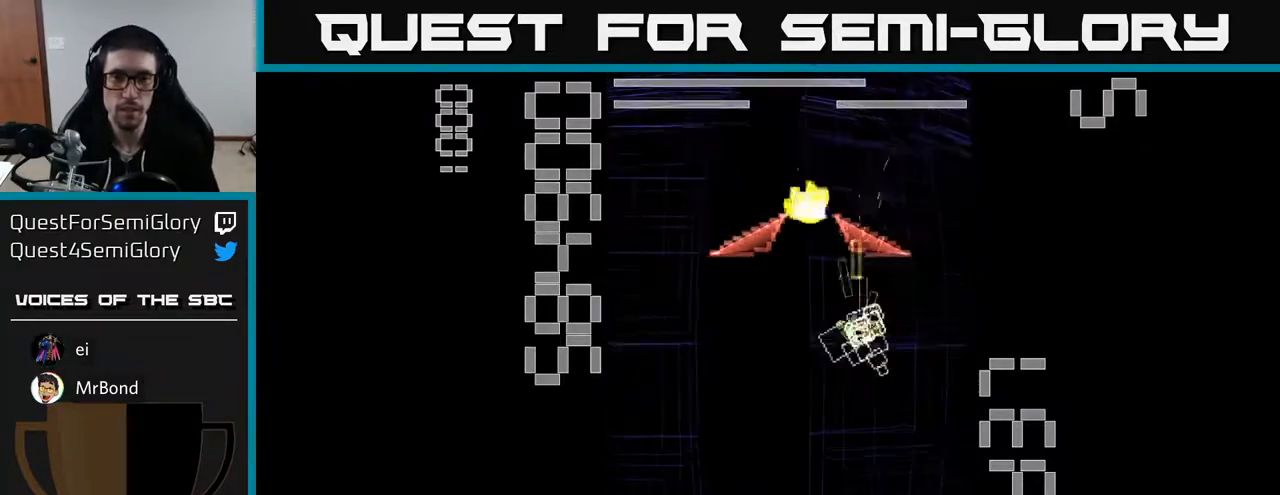
{"buttons": ["A", "X", "DPAD_DOWN"], "left_stick": "center", "events": [[17, "X", "up"], [50, "A", "up"], [67, "DPAD_UP", "up"], [83, "A", "down"], [83, "DPAD_RIGHT", "down"], [100, "X", "down"], [117, "DPAD_DOWN", "down"], [133, "DPAD_RIGHT", "up"], [250, "DPAD_RIGHT", "down"], [283, "DPAD_DOWN", "up"], [350, "DPAD_DOWN", "down"], [367, "DPAD_RIGHT", "up"]]}
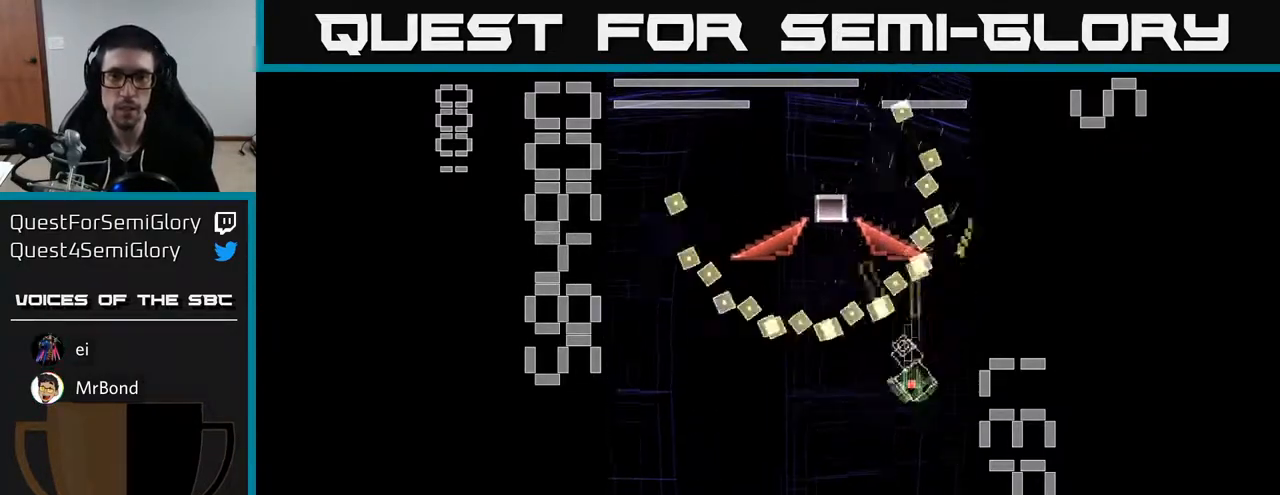
{"buttons": ["A", "X", "DPAD_UP", "DPAD_LEFT"], "left_stick": "center", "events": [[233, "DPAD_RIGHT", "down"], [250, "DPAD_DOWN", "up"], [317, "DPAD_RIGHT", "up"], [333, "DPAD_UP", "down"], [500, "DPAD_LEFT", "down"]]}
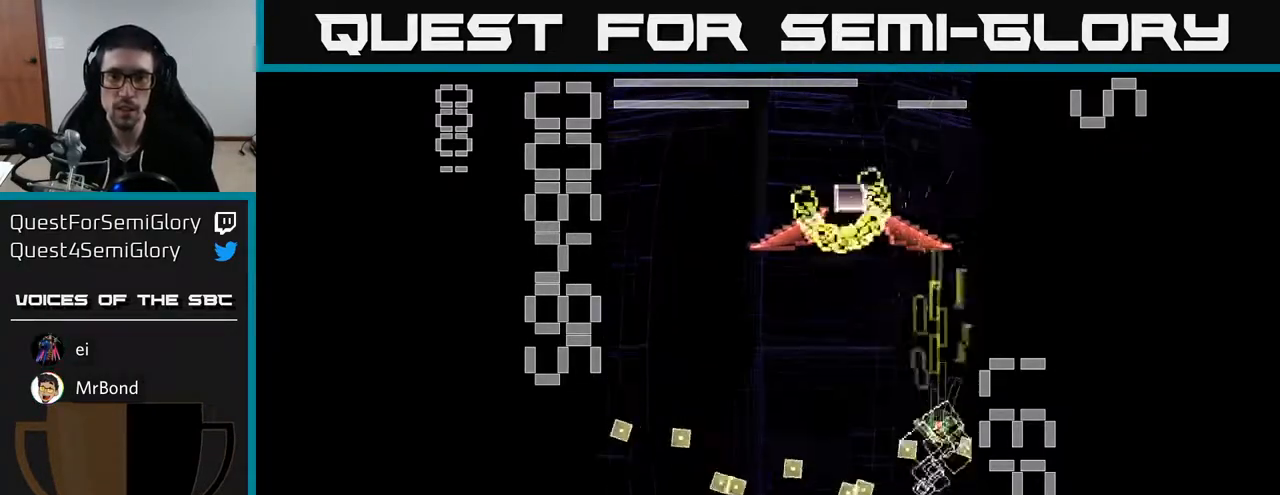
{"buttons": ["A", "X", "DPAD_DOWN"], "left_stick": "center", "events": [[117, "DPAD_LEFT", "up"], [150, "X", "up"], [183, "DPAD_UP", "up"], [217, "DPAD_DOWN", "down"], [233, "X", "down"]]}